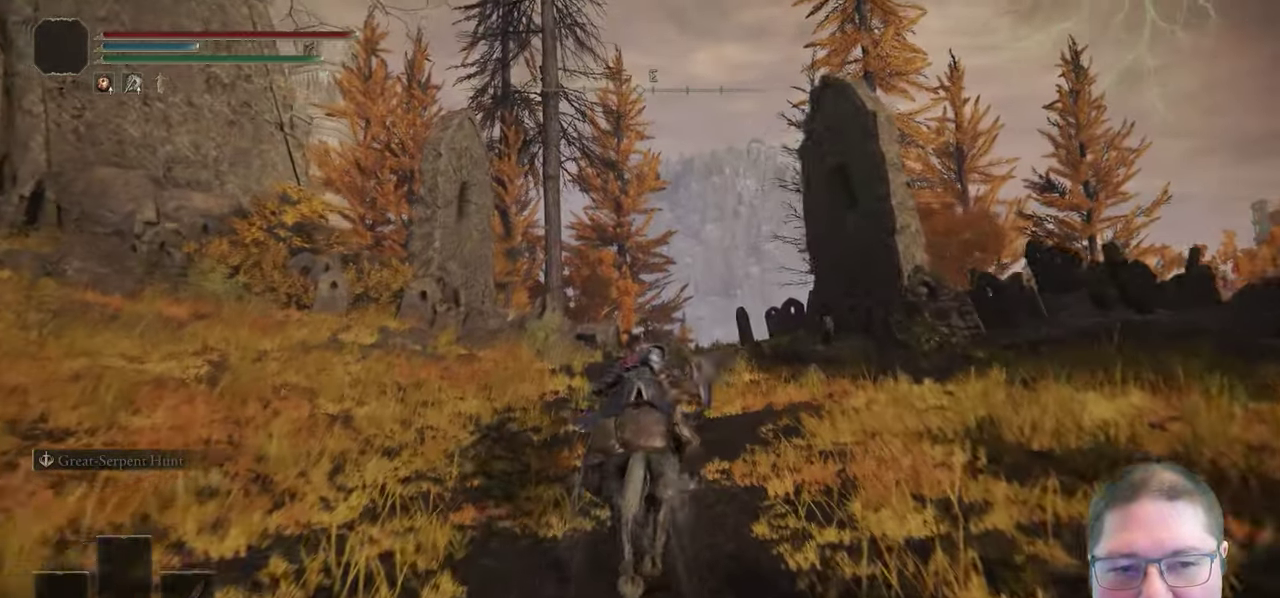
Gameplay with a controller (Xbox layout); each line is a JSON object with the inputs held at the frame after it. Not read: left_stick.
{"buttons": [], "right_stick": "center"}
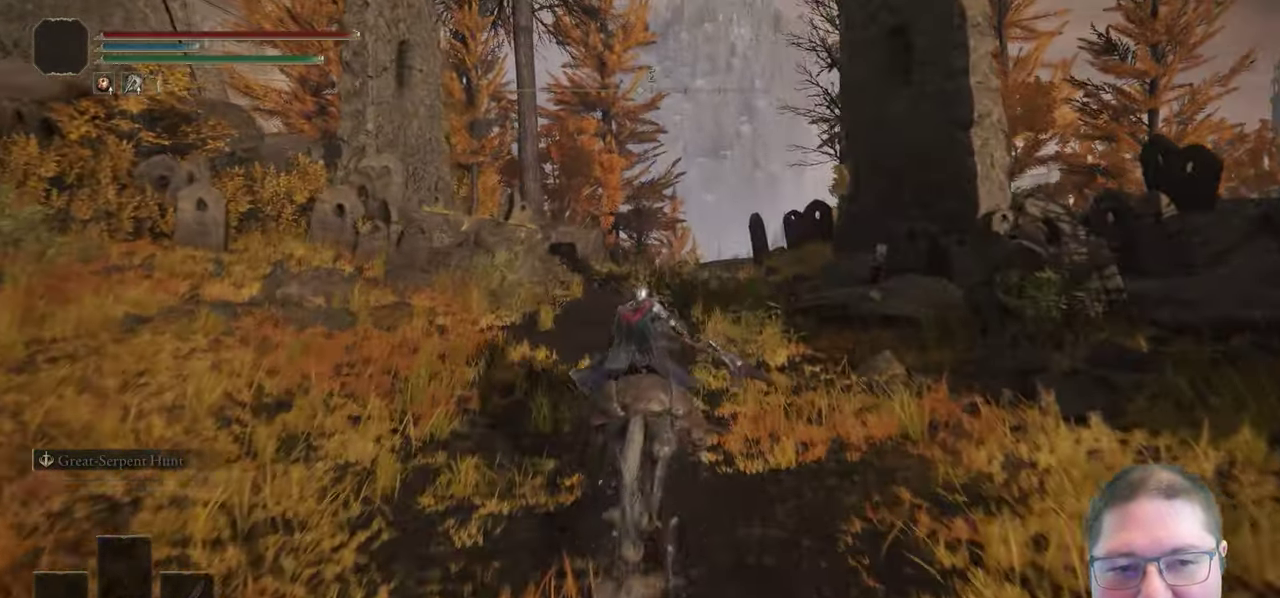
{"buttons": [], "right_stick": "center"}
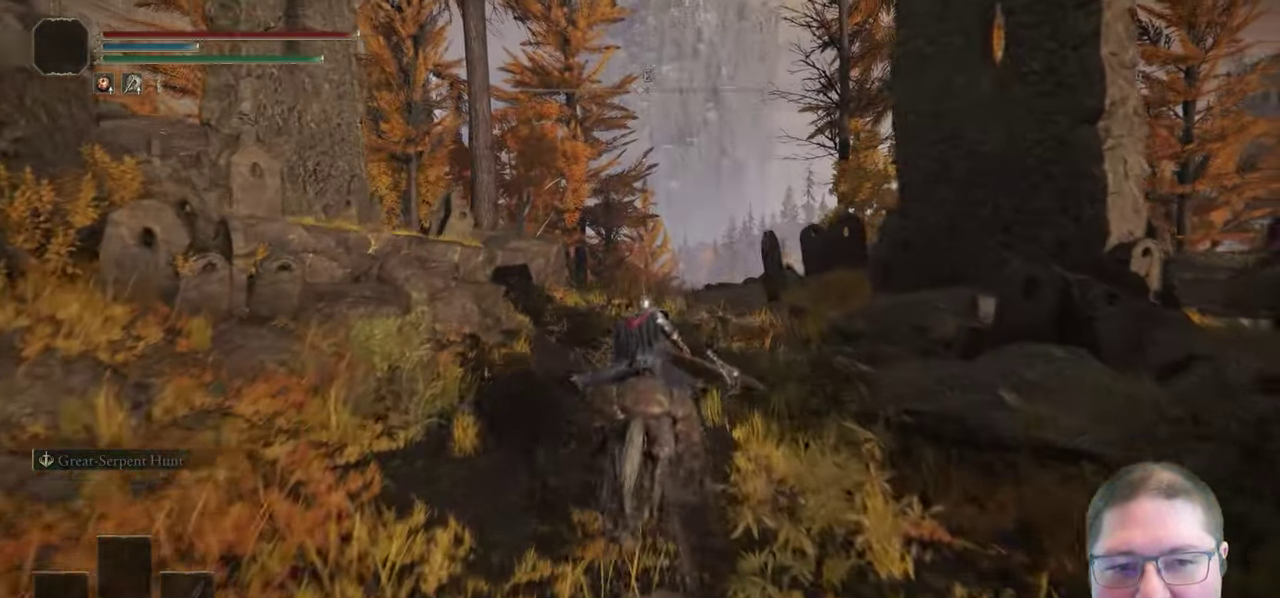
{"buttons": [], "right_stick": "center"}
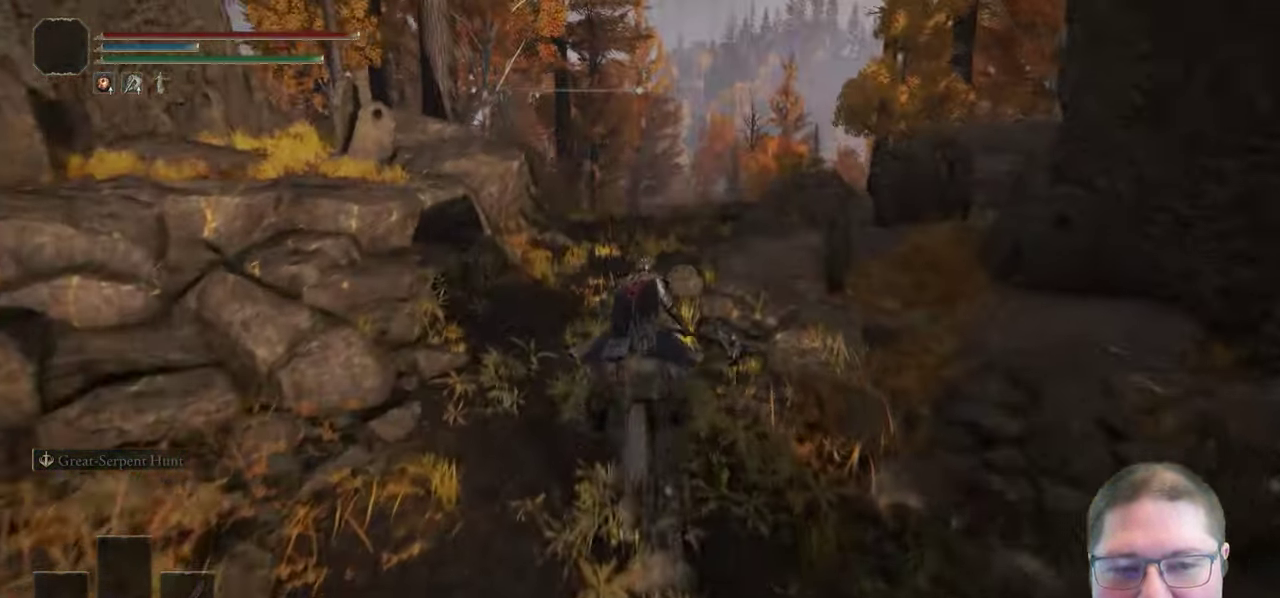
{"buttons": [], "right_stick": "center"}
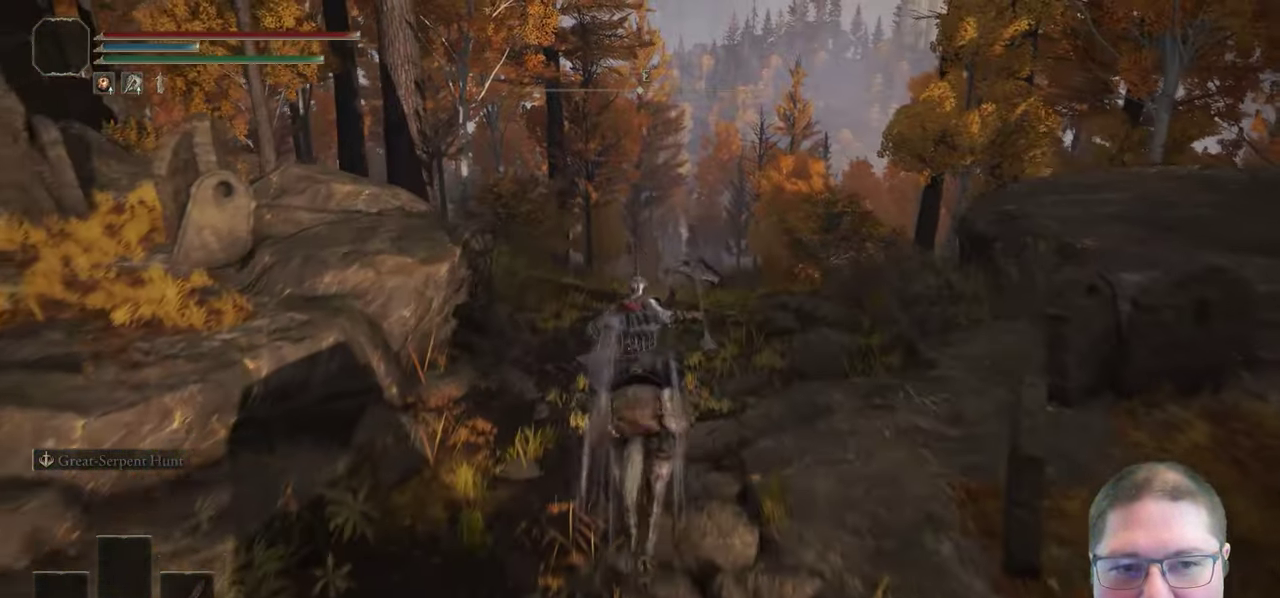
{"buttons": [], "right_stick": "center"}
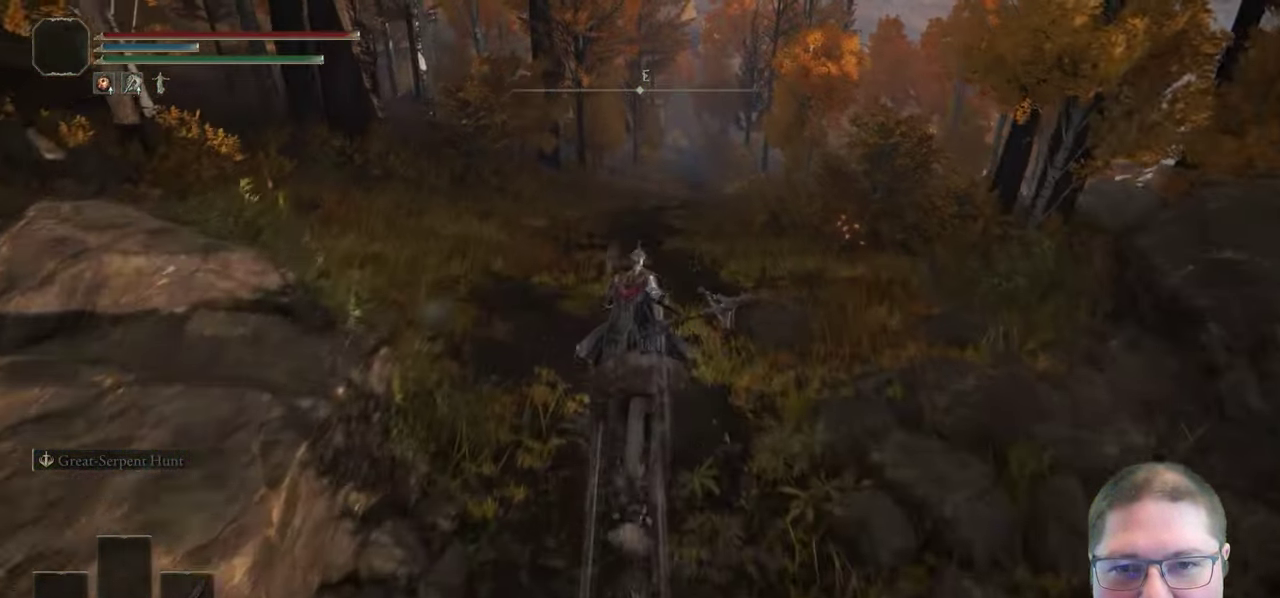
{"buttons": [], "right_stick": "right"}
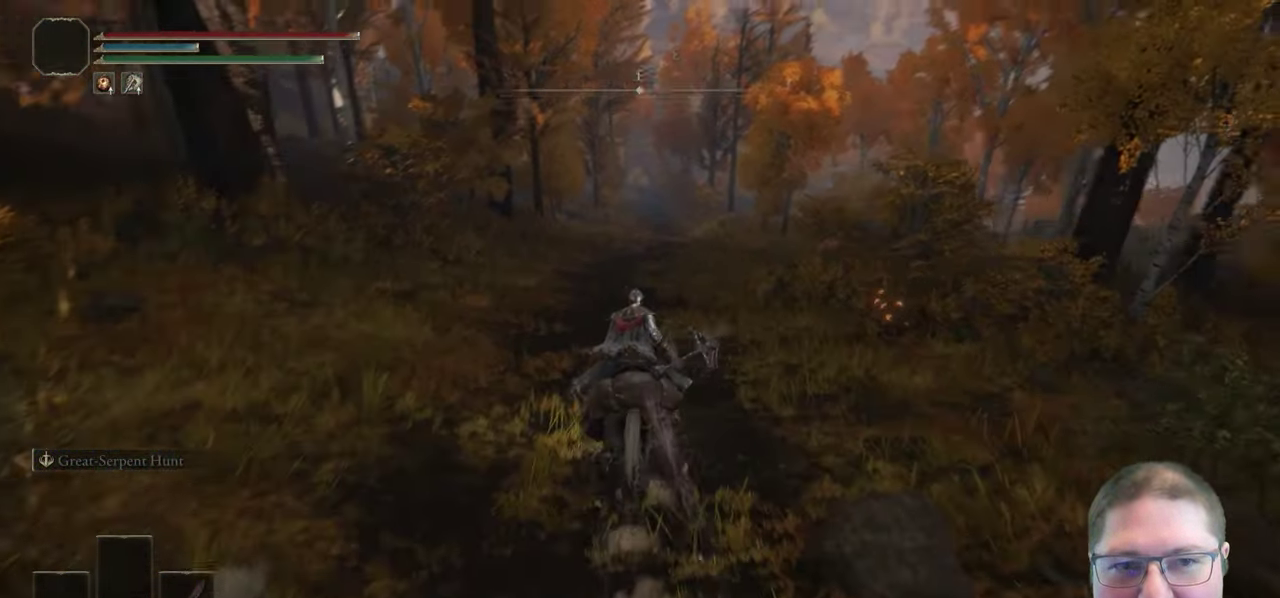
{"buttons": [], "right_stick": "center"}
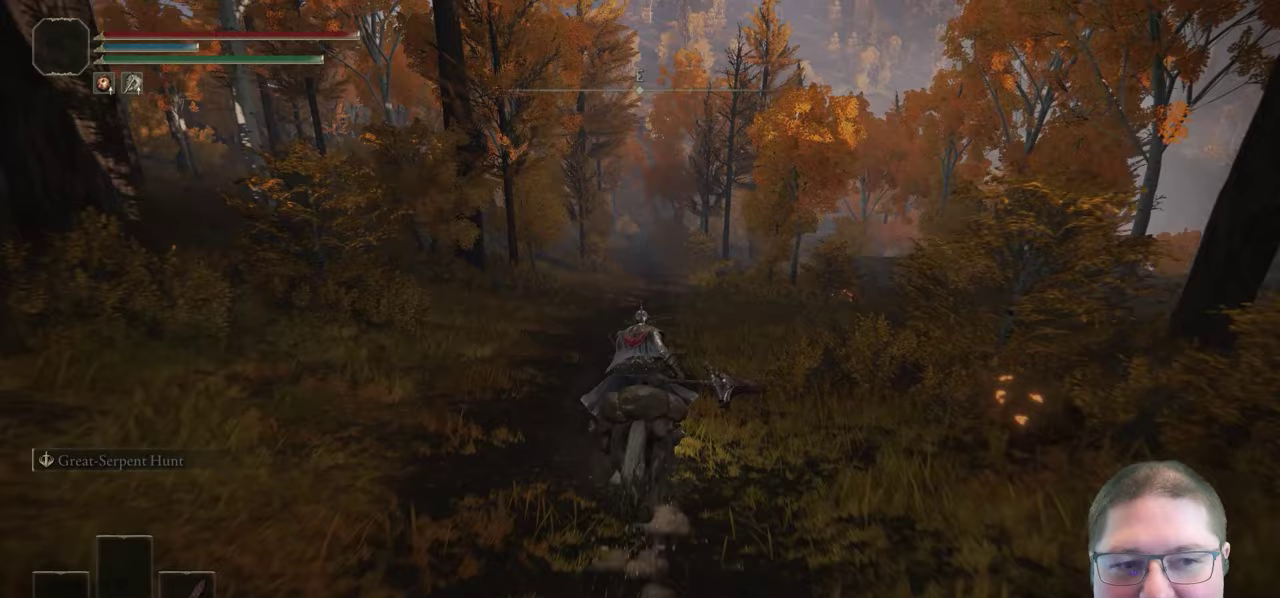
{"buttons": [], "right_stick": "center"}
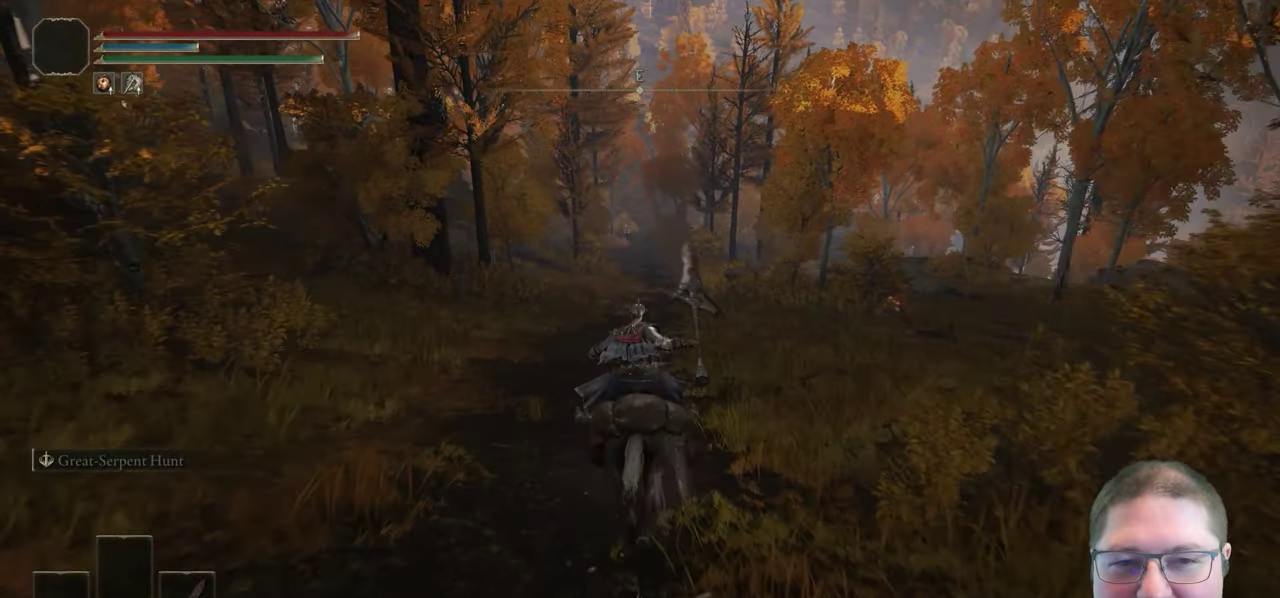
{"buttons": [], "right_stick": "center"}
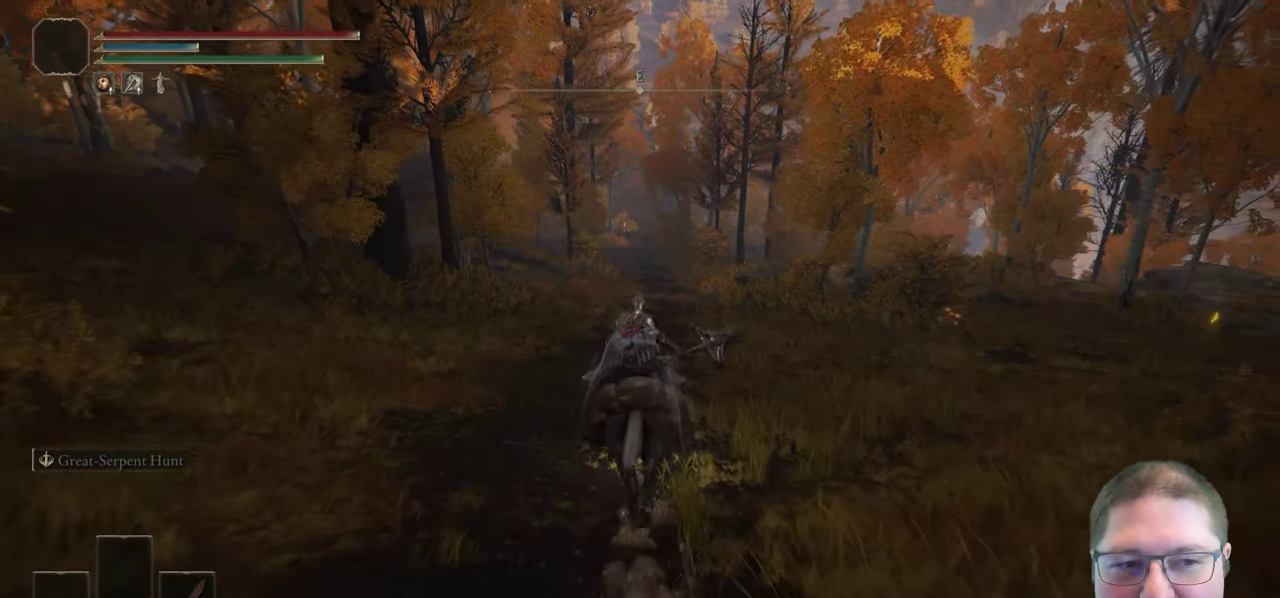
{"buttons": [], "right_stick": "center"}
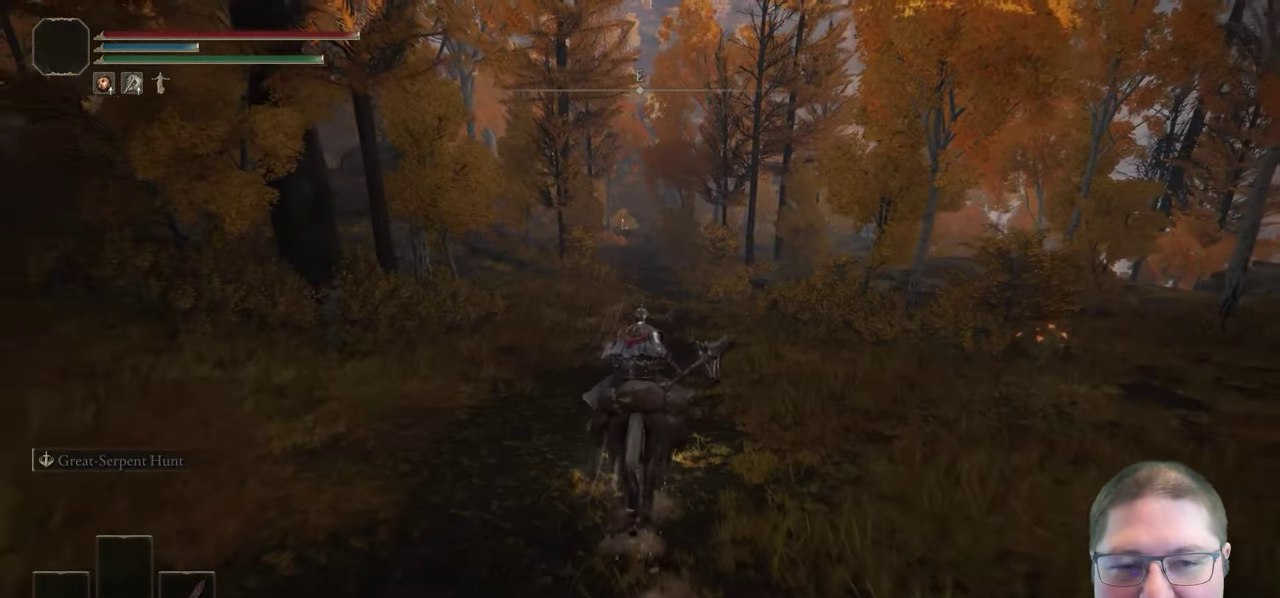
{"buttons": [], "right_stick": "center"}
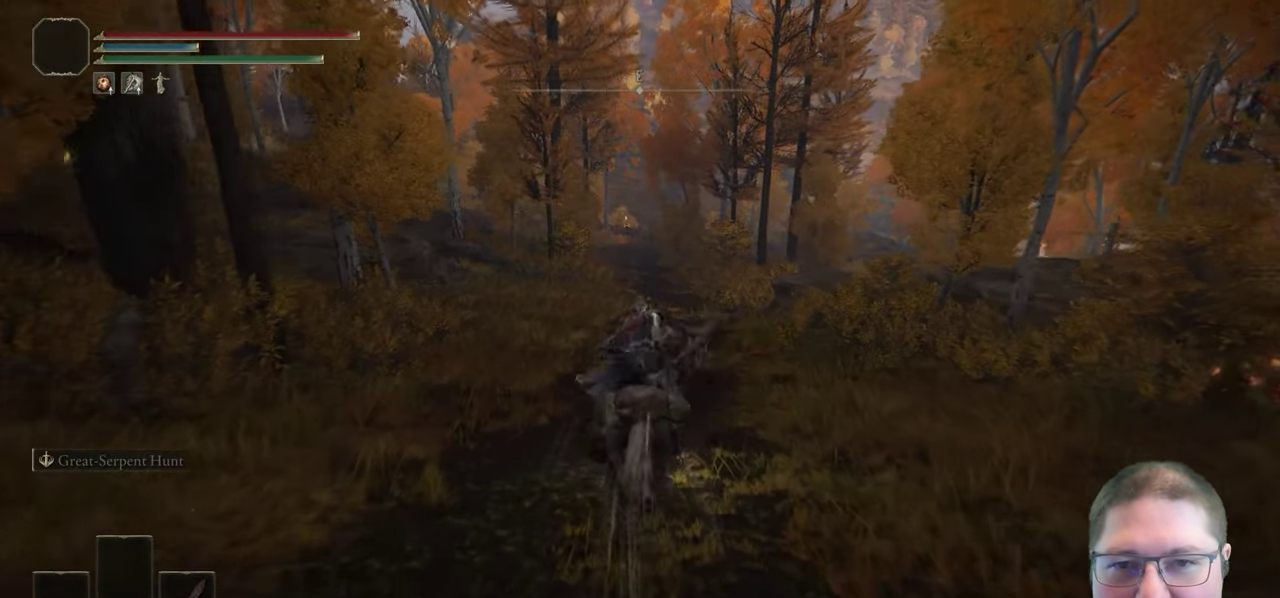
{"buttons": [], "right_stick": "center"}
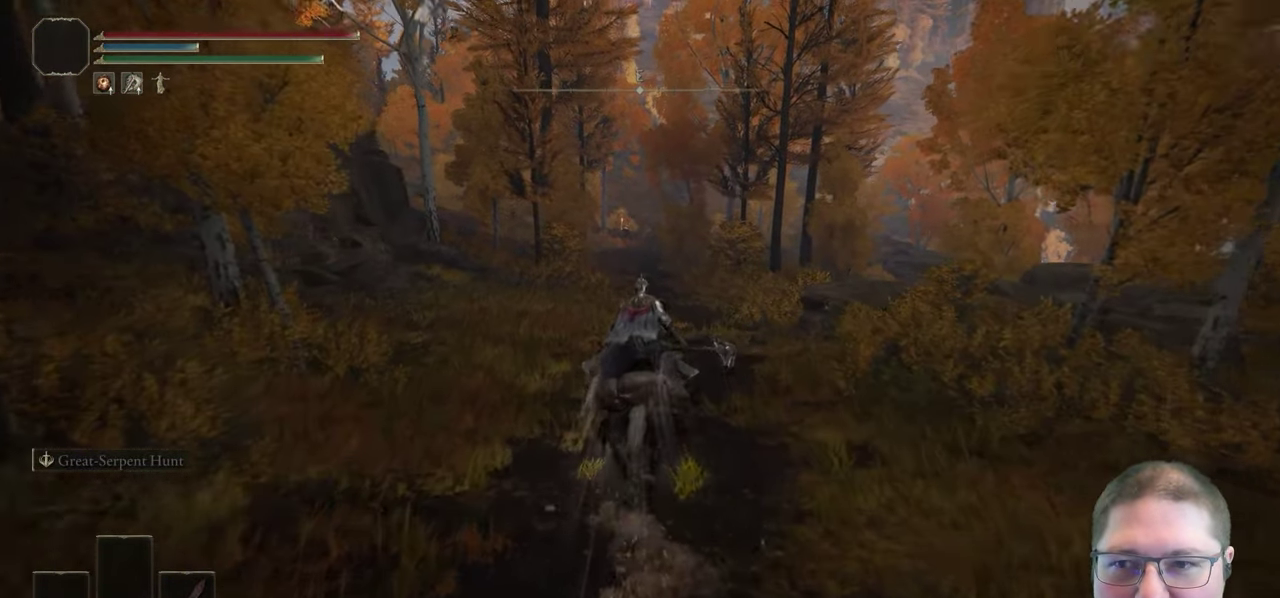
{"buttons": [], "right_stick": "center"}
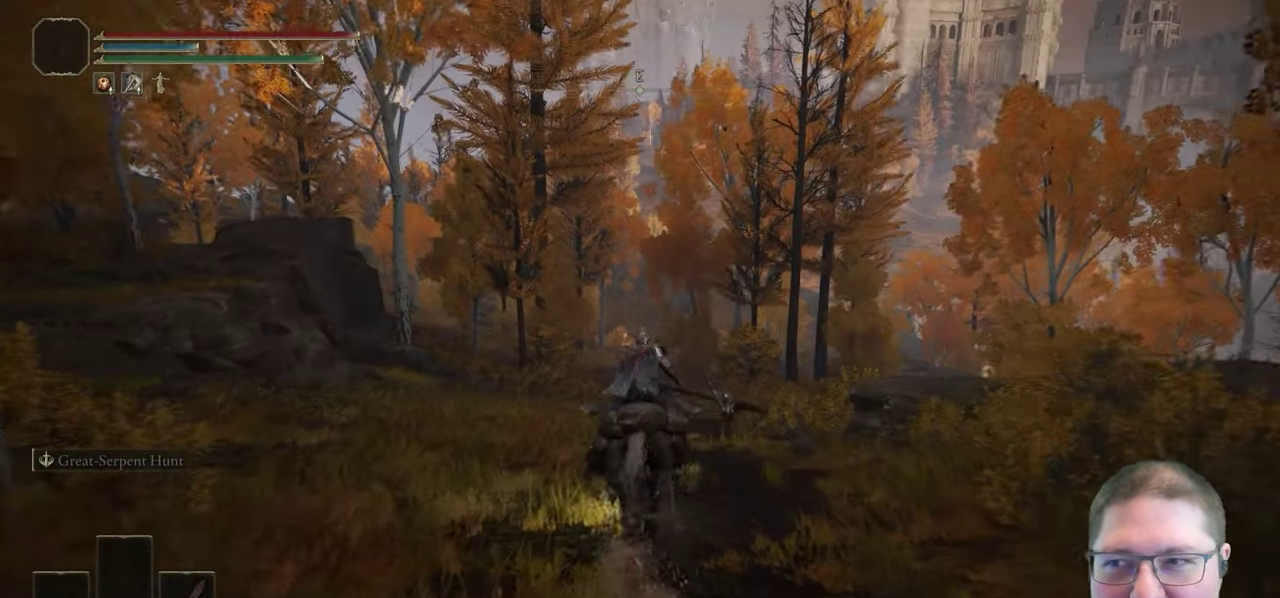
{"buttons": [], "right_stick": "center"}
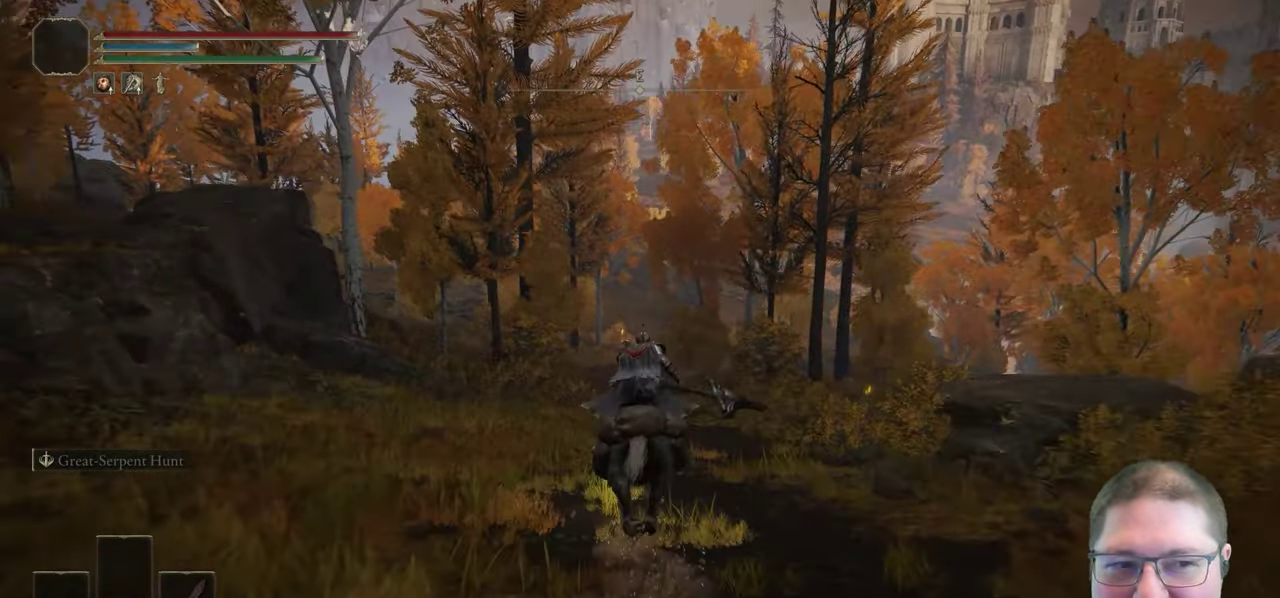
{"buttons": [], "right_stick": "center"}
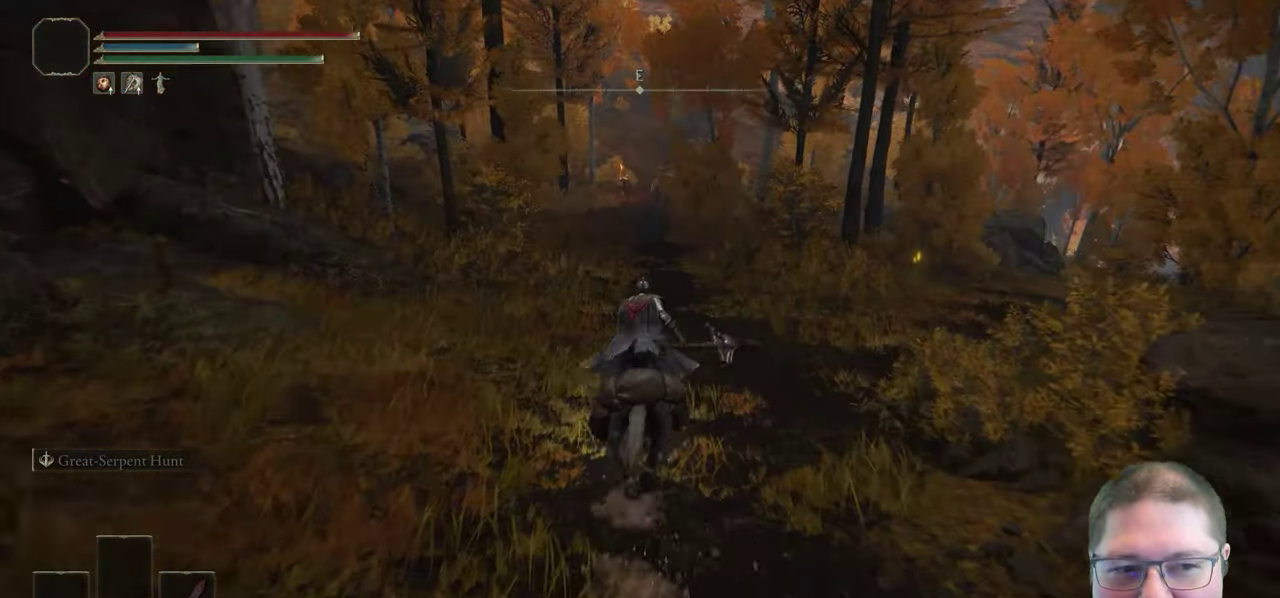
{"buttons": ["B"], "right_stick": "center"}
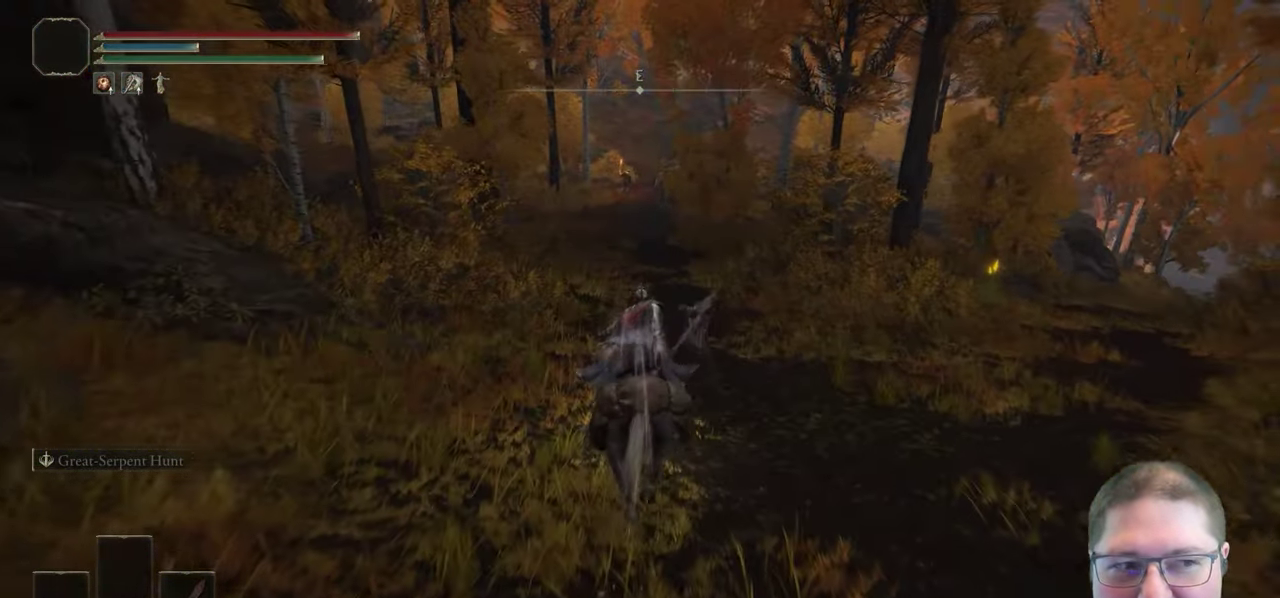
{"buttons": [], "right_stick": "center"}
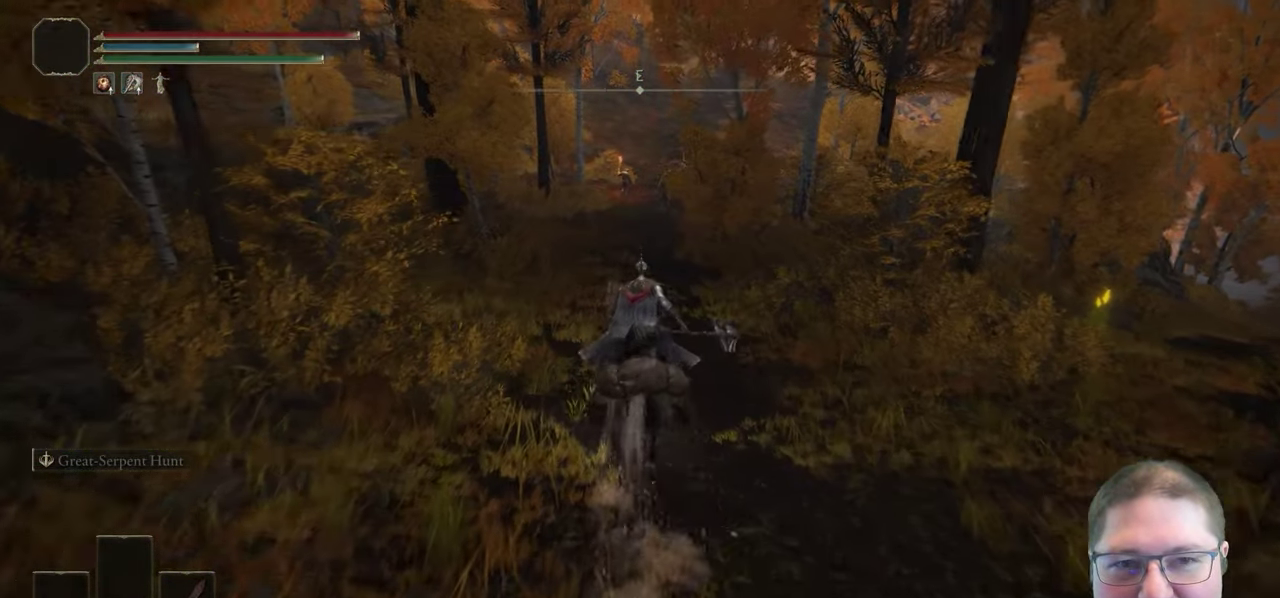
{"buttons": [], "right_stick": "center"}
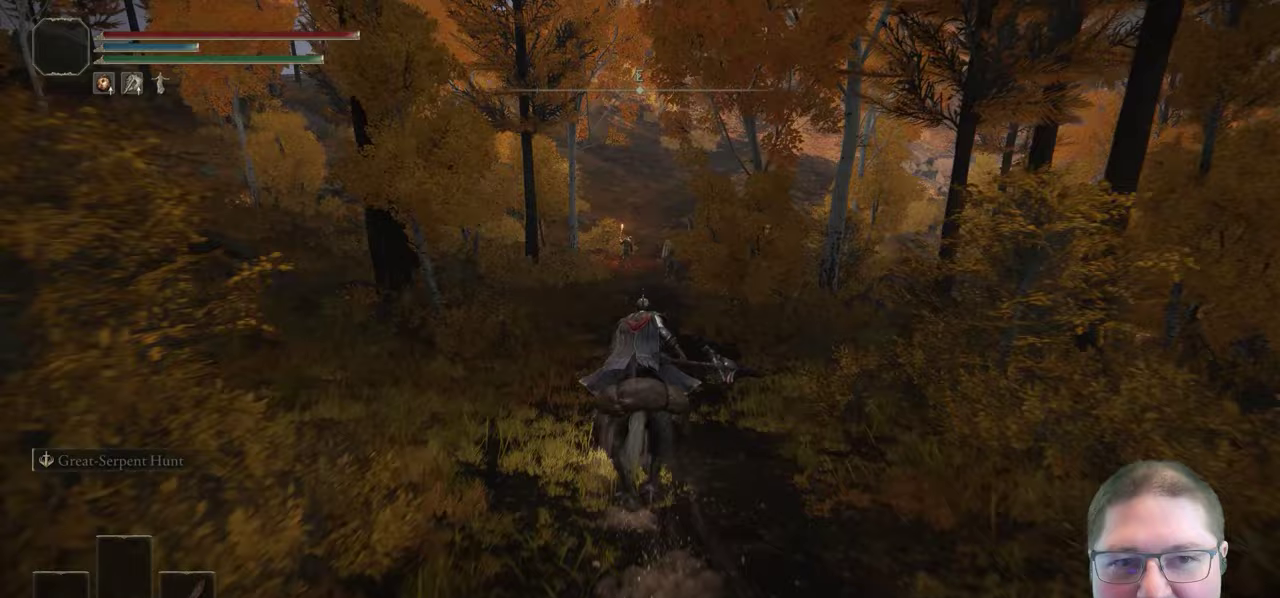
{"buttons": [], "right_stick": "center"}
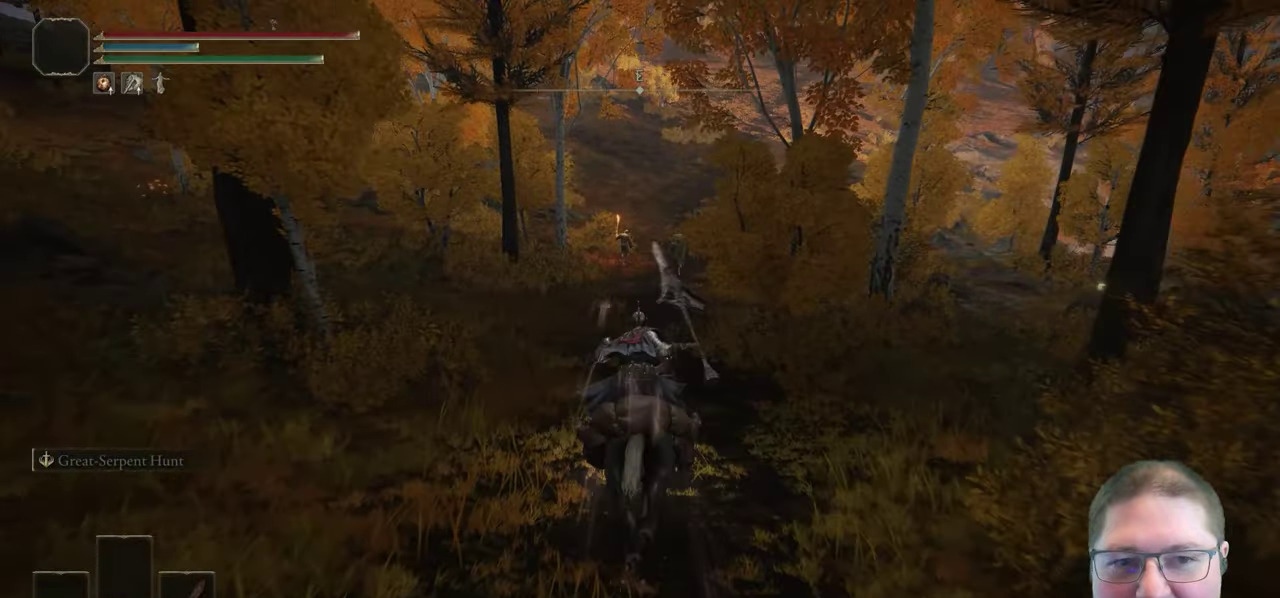
{"buttons": [], "right_stick": "center"}
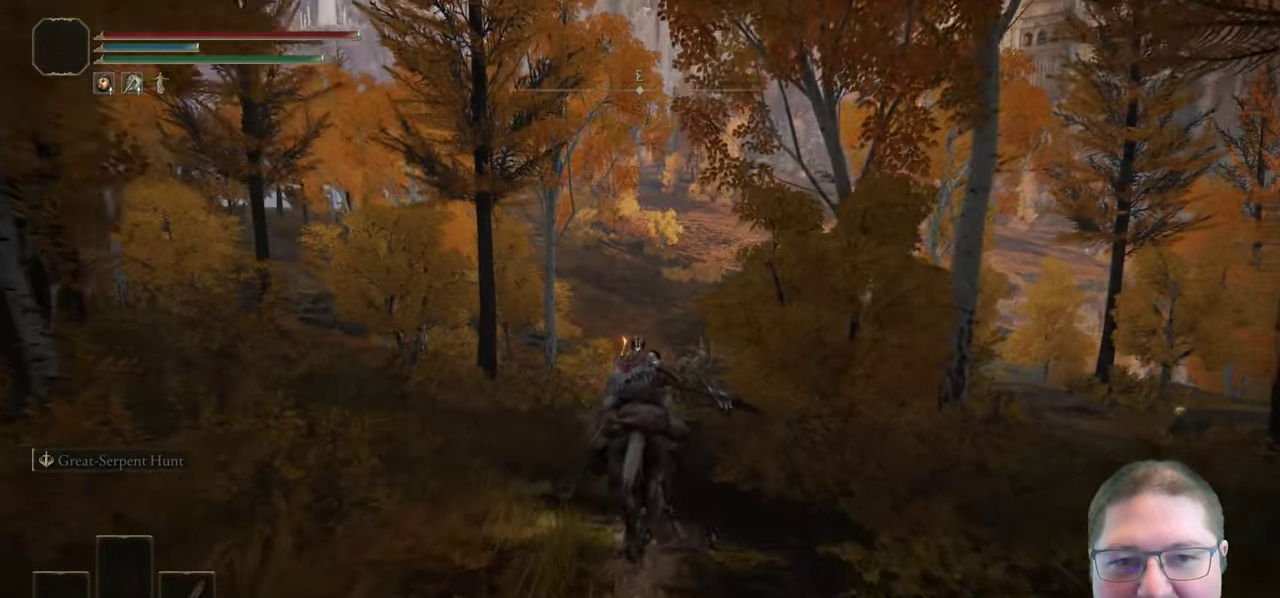
{"buttons": ["B"], "right_stick": "center"}
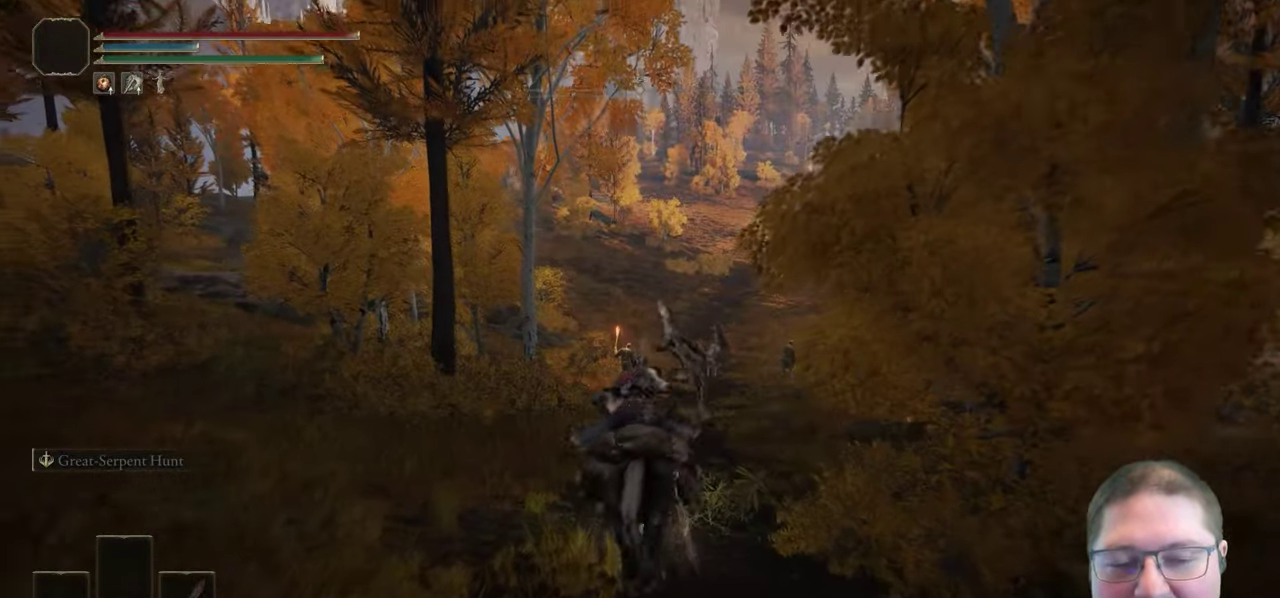
{"buttons": ["B"], "right_stick": "center"}
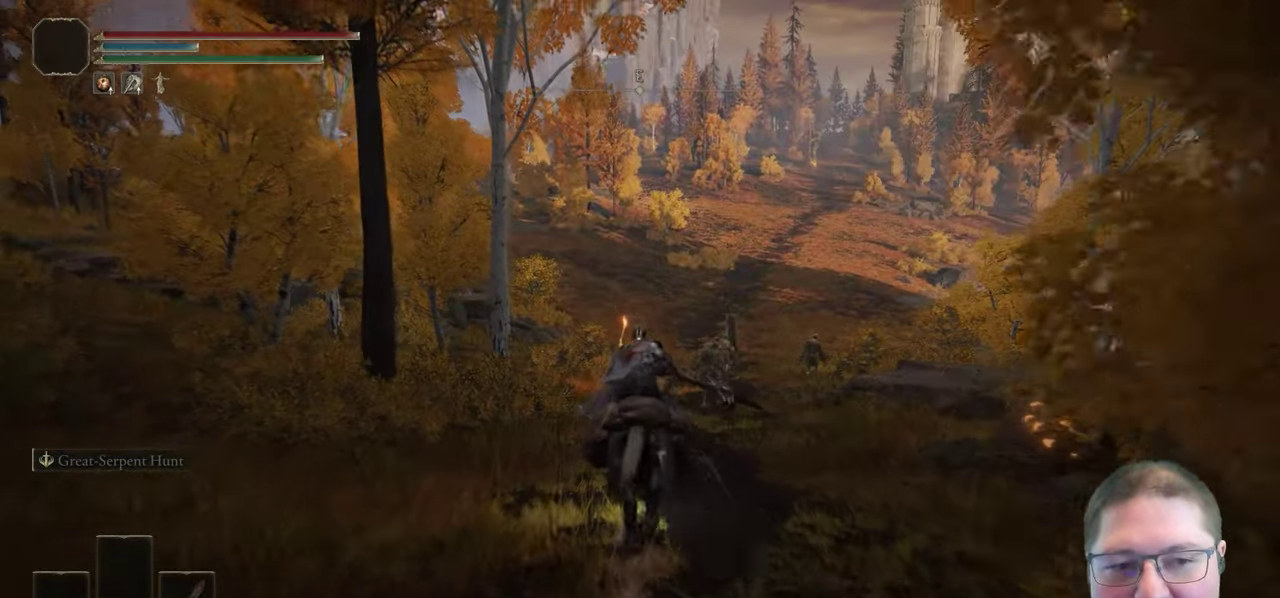
{"buttons": ["B"], "right_stick": "center"}
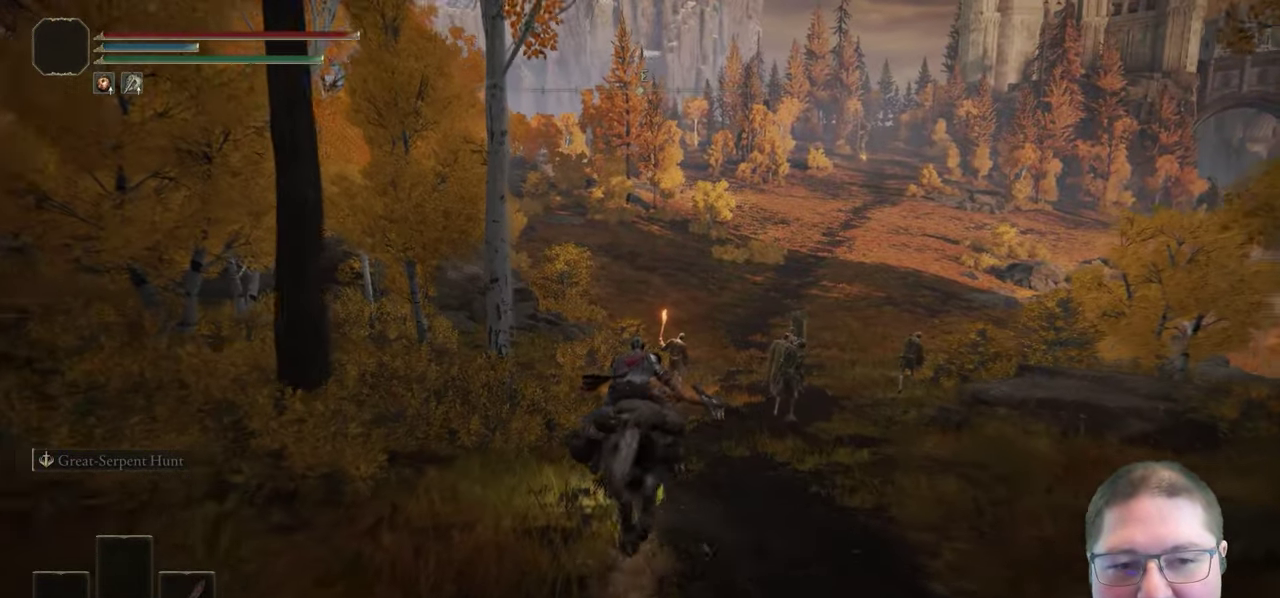
{"buttons": ["B"], "right_stick": "center"}
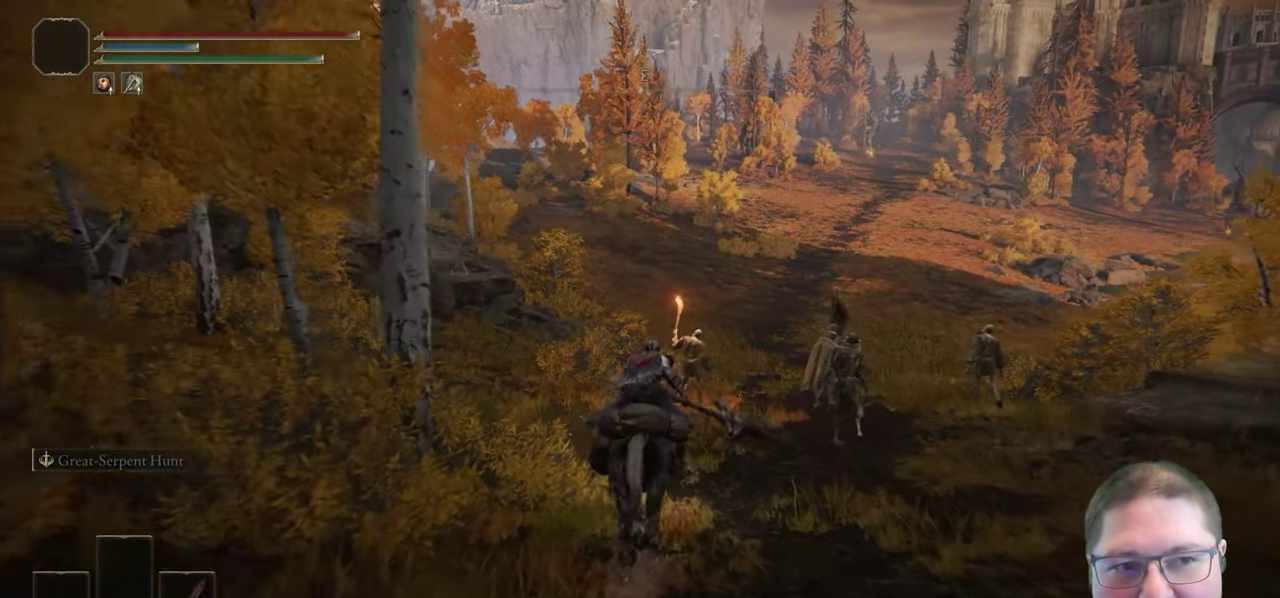
{"buttons": ["B"], "right_stick": "center"}
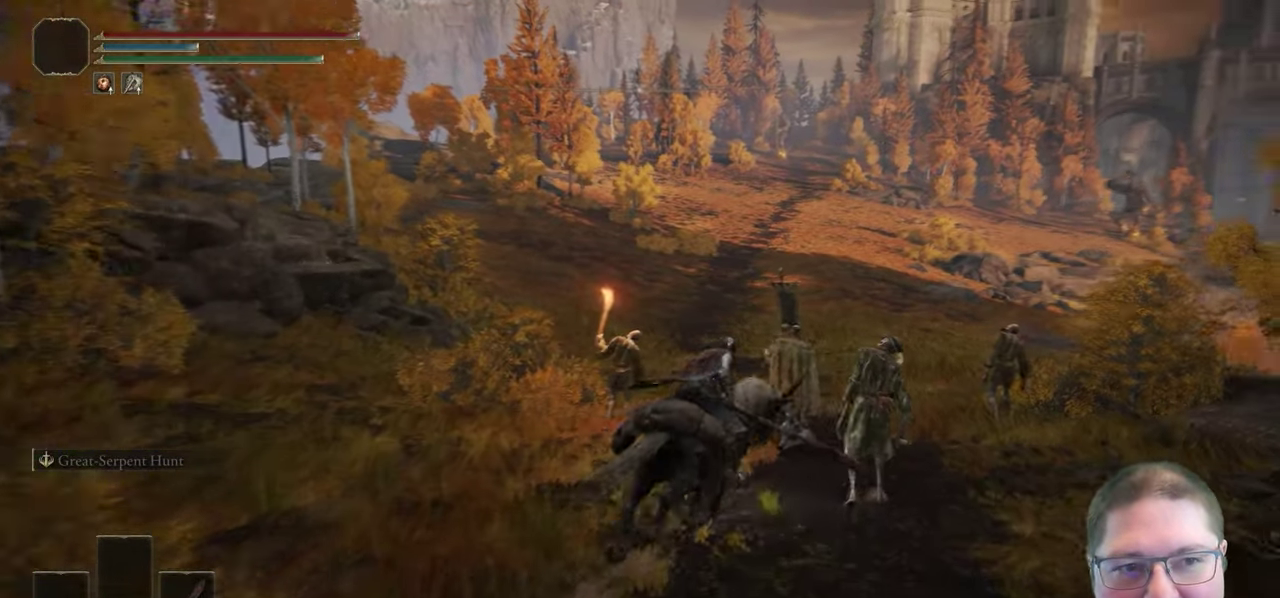
{"buttons": ["B"], "right_stick": "center"}
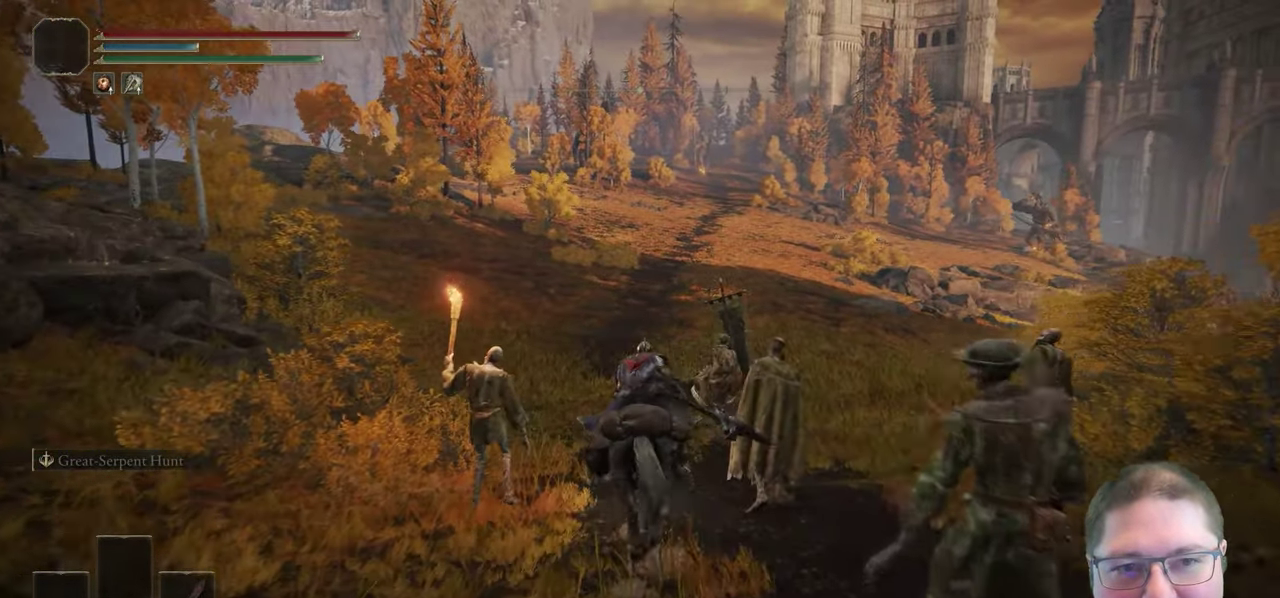
{"buttons": ["B"], "right_stick": "center"}
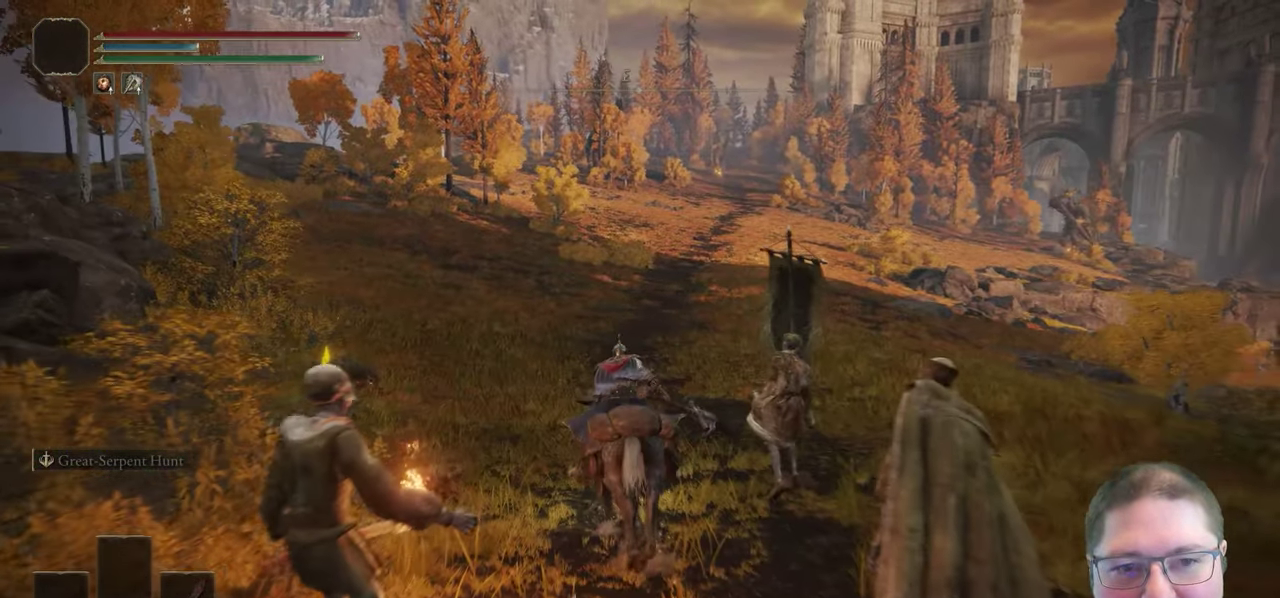
{"buttons": [], "right_stick": "center"}